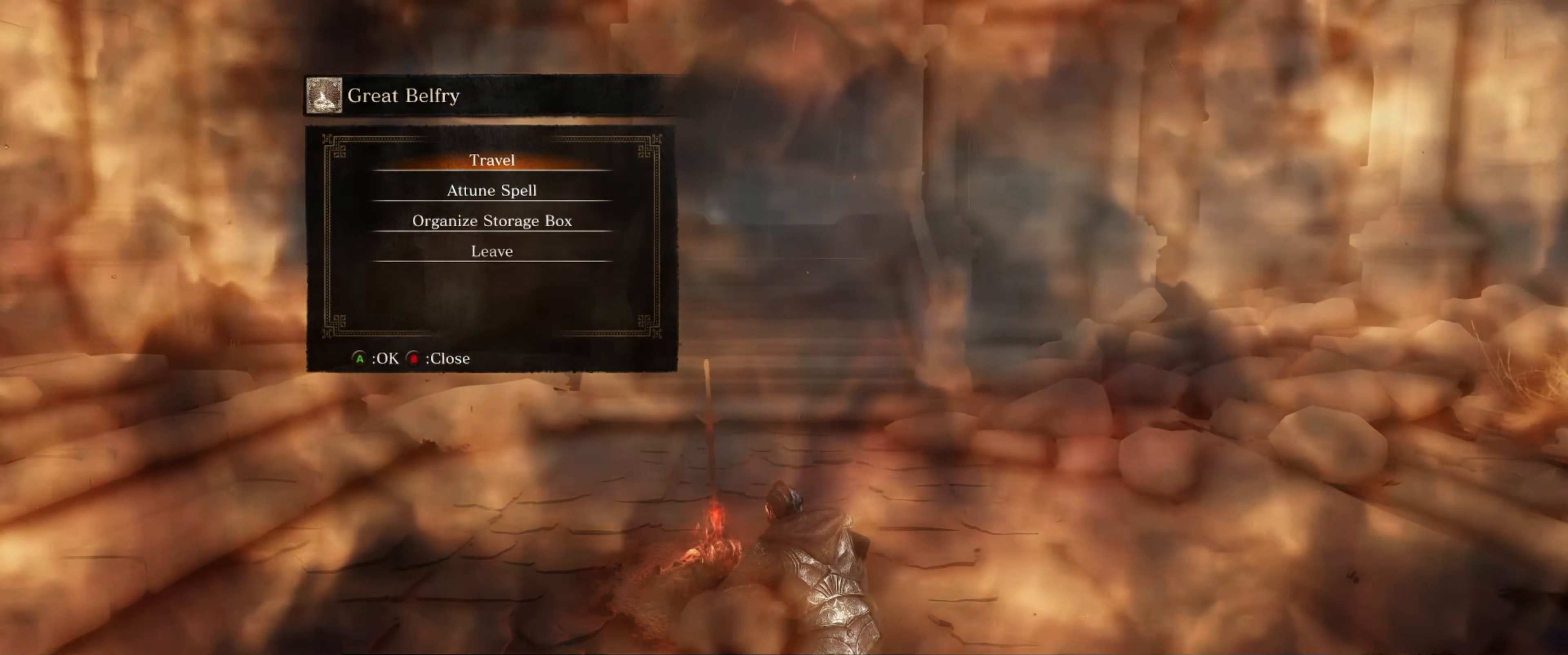
Gameplay with a controller (Xbox layout); each line is a JSON object with the inputs held at the frame after it. "events" lists button and stick changes between this image and that frame as [ms after this image, input, new state], when the widget could be followed in between. Not read: L3 R3.
{"buttons": [], "left_stick": "center", "right_stick": "center", "events": [[100, "DPAD_DOWN", "up"]]}
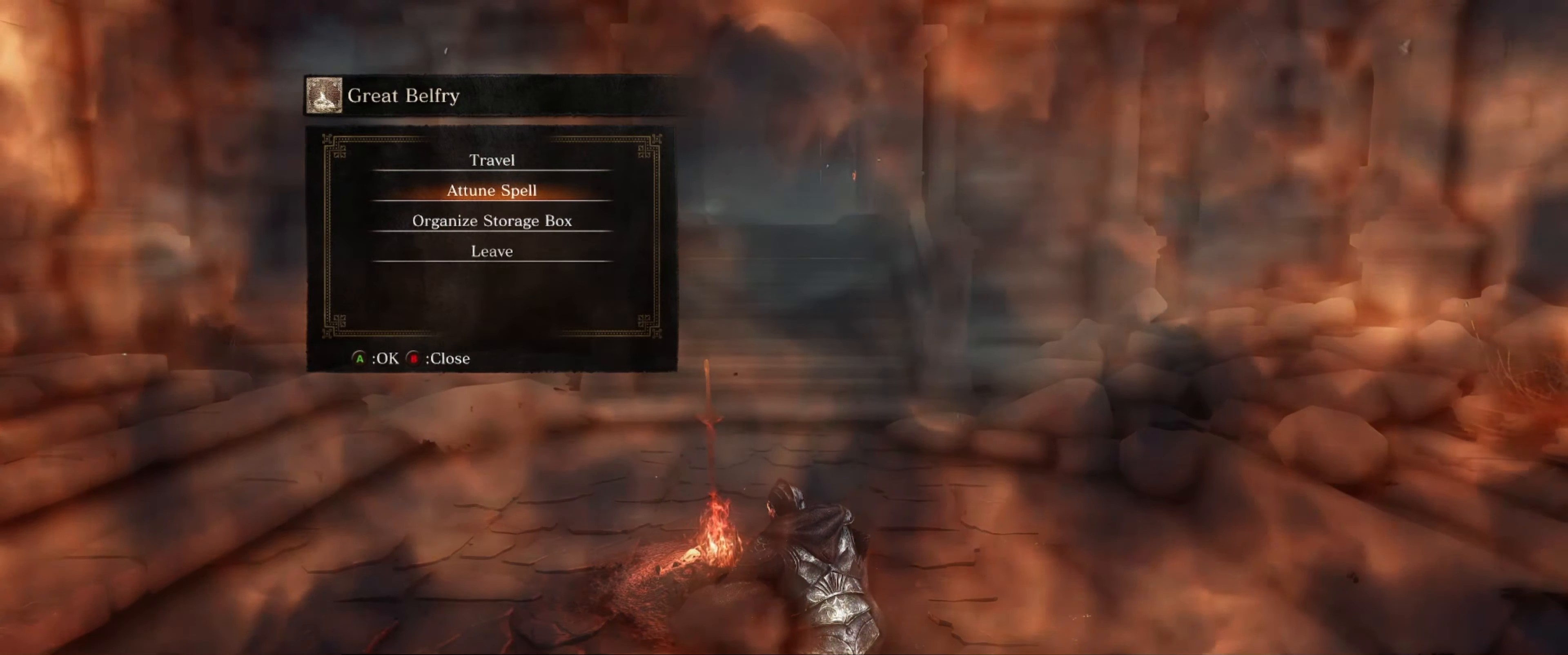
{"buttons": [], "left_stick": "center", "right_stick": "center", "events": [[266, "A", "down"], [416, "A", "up"]]}
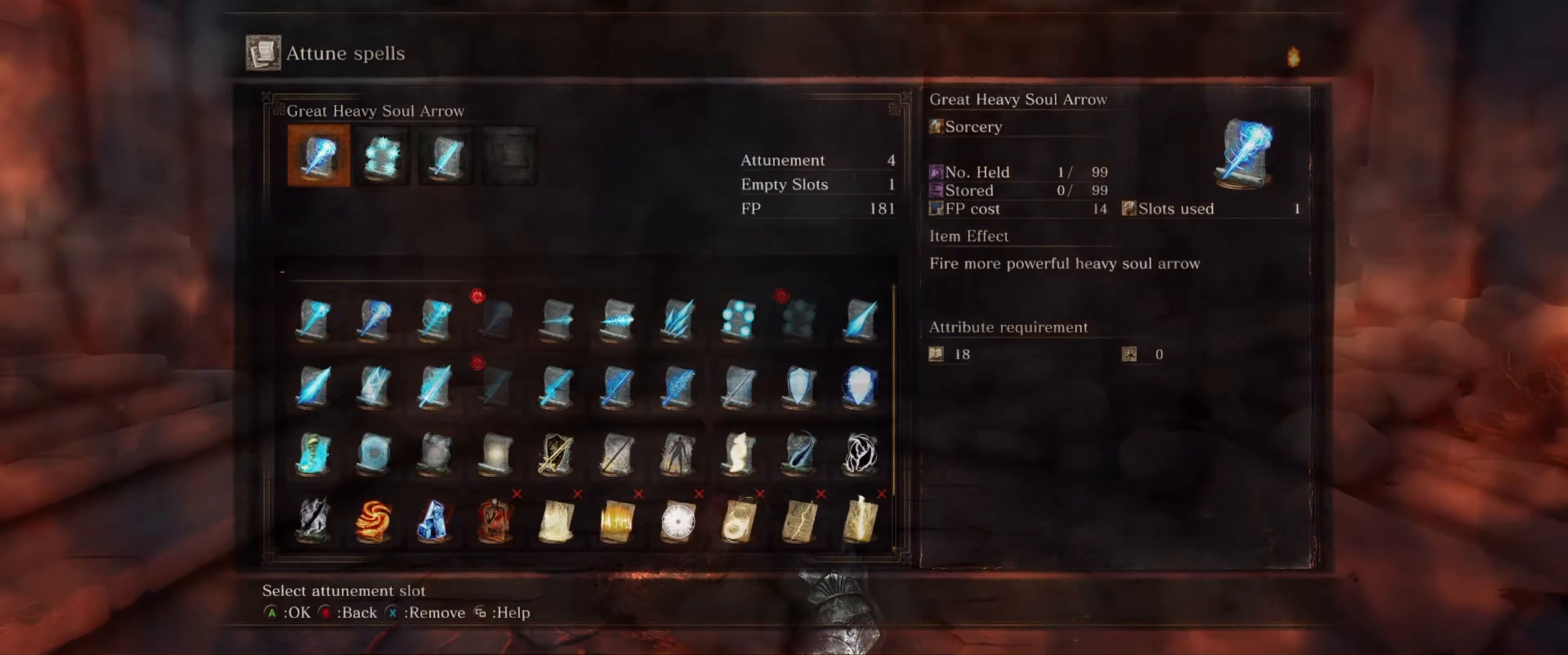
{"buttons": [], "left_stick": "center", "right_stick": "center", "events": []}
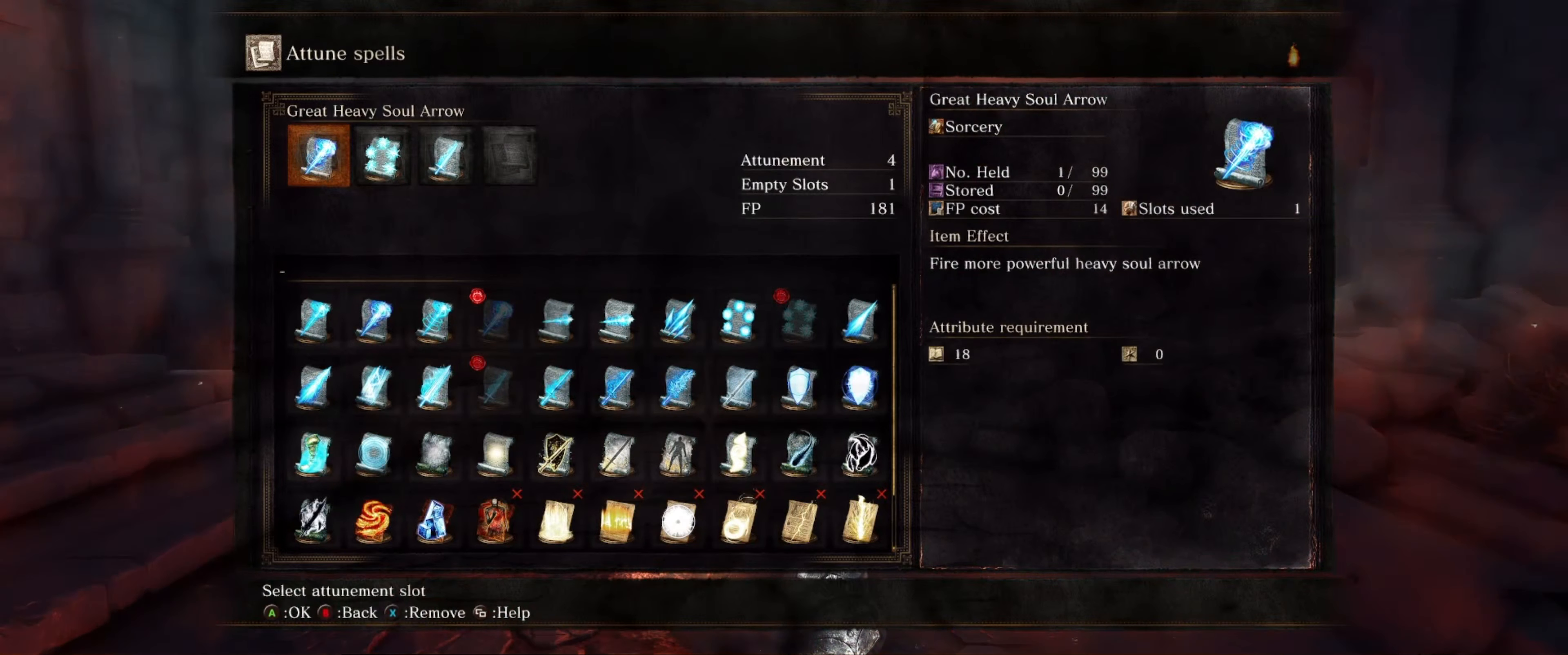
{"buttons": [], "left_stick": "center", "right_stick": "center", "events": [[33, "DPAD_RIGHT", "down"], [116, "DPAD_RIGHT", "up"], [183, "DPAD_RIGHT", "down"], [283, "DPAD_RIGHT", "up"], [283, "X", "down"], [383, "X", "up"]]}
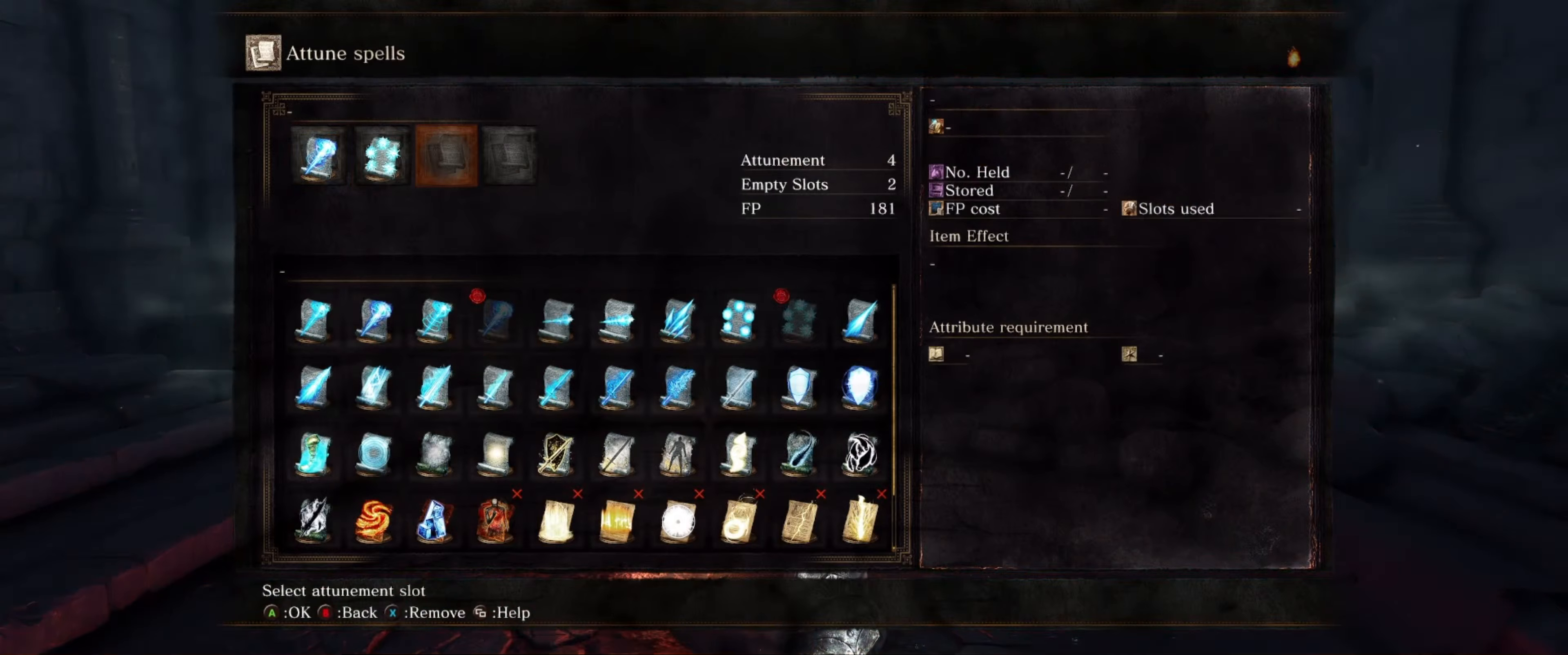
{"buttons": ["B"], "left_stick": "up", "right_stick": "center", "events": [[50, "B", "down"], [117, "left_stick", "up"], [133, "B", "up"], [200, "B", "down"], [267, "B", "up"], [333, "B", "down"], [383, "B", "up"], [450, "B", "down"]]}
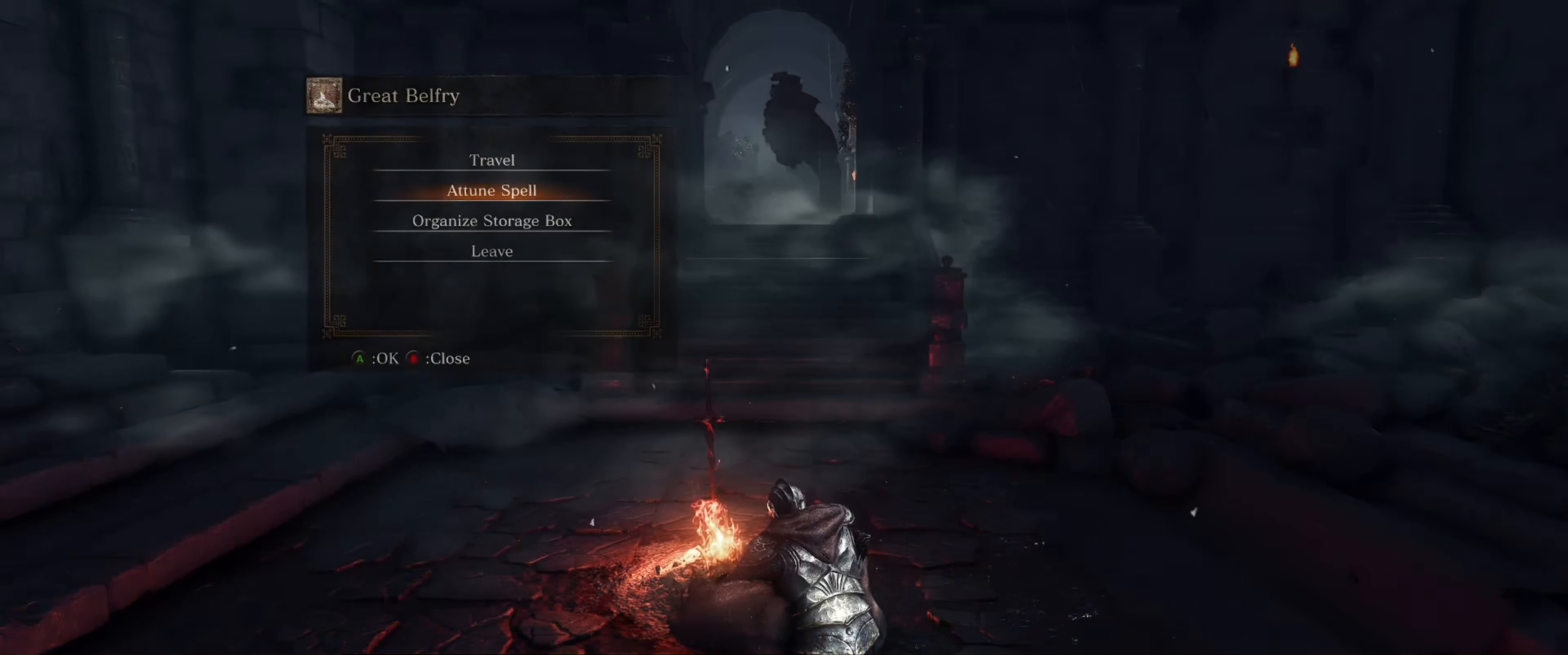
{"buttons": [], "left_stick": "up", "right_stick": "center", "events": [[33, "B", "up"], [117, "B", "down"], [183, "B", "up"], [233, "B", "down"], [300, "B", "up"], [383, "B", "down"], [433, "B", "up"]]}
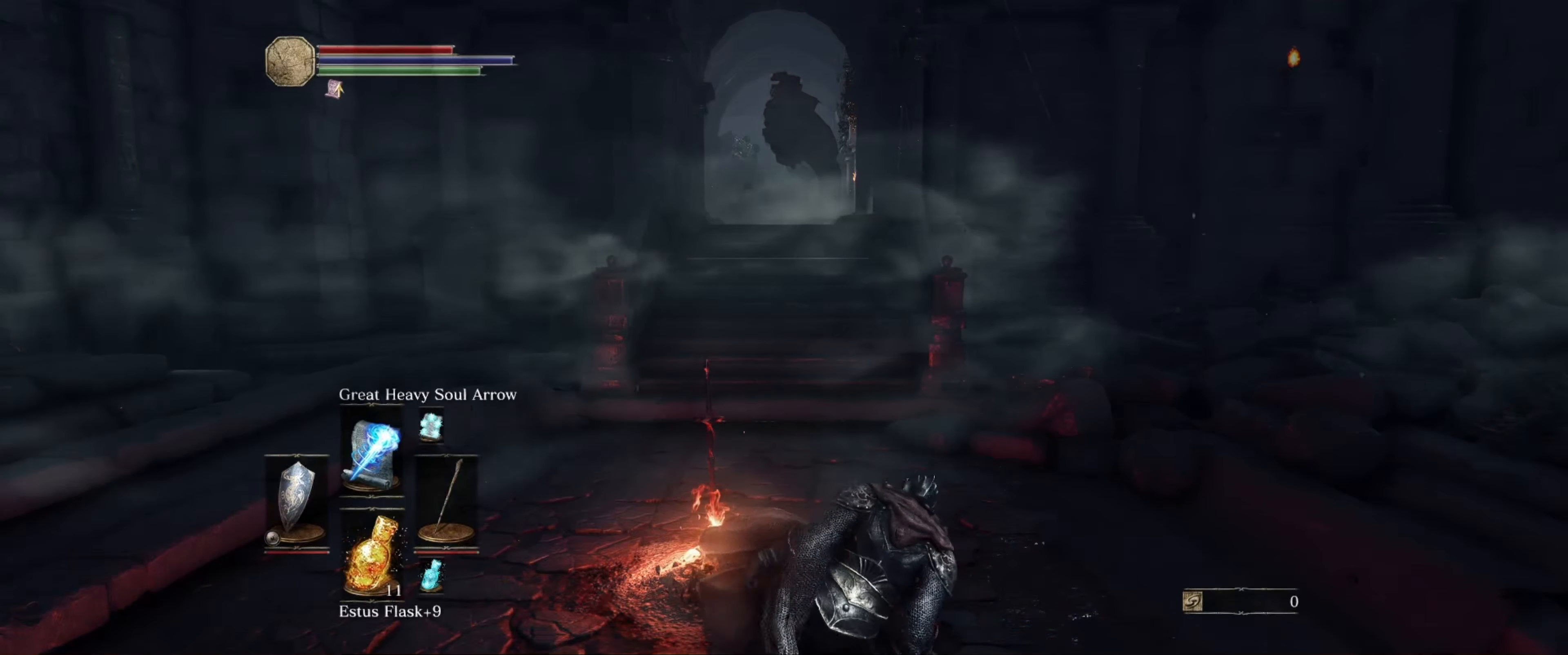
{"buttons": ["B"], "left_stick": "up", "right_stick": "center", "events": [[383, "B", "down"]]}
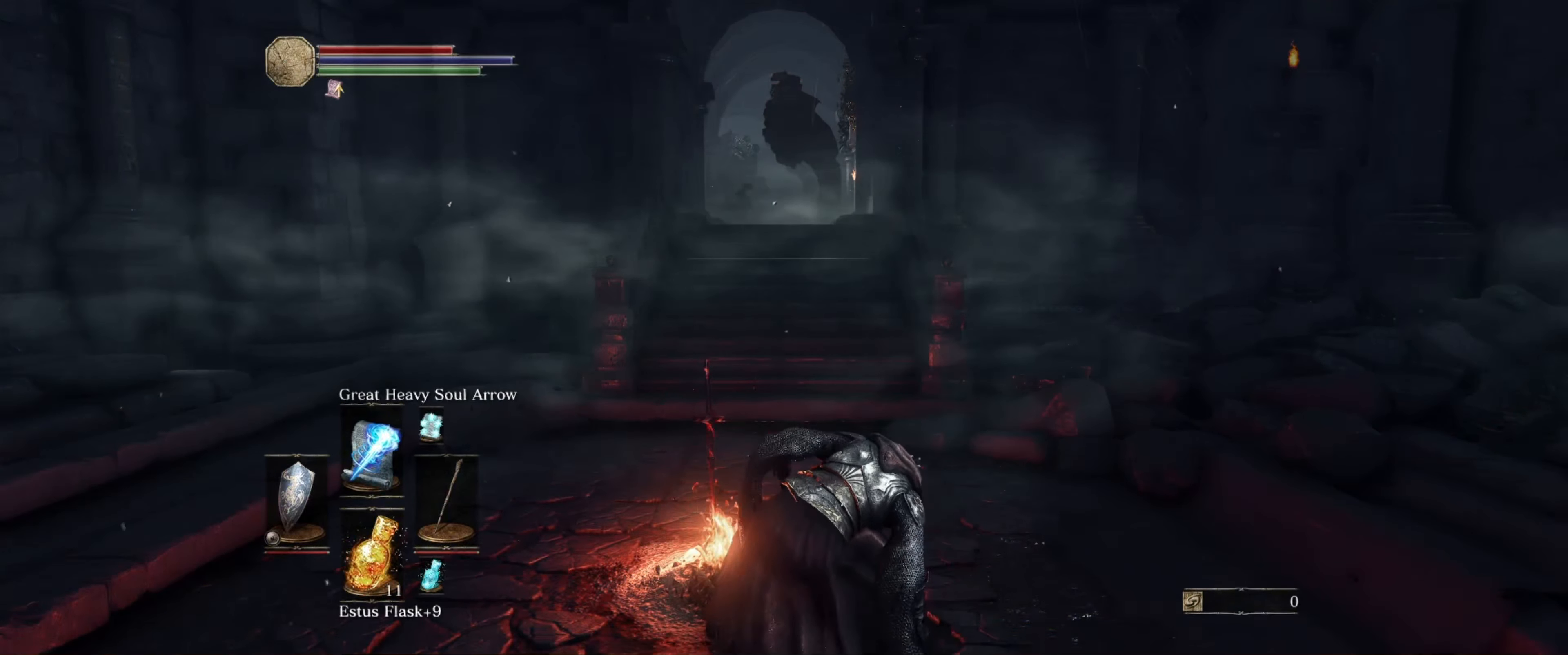
{"buttons": ["B"], "left_stick": "up", "right_stick": "down", "events": [[450, "right_stick", "down"]]}
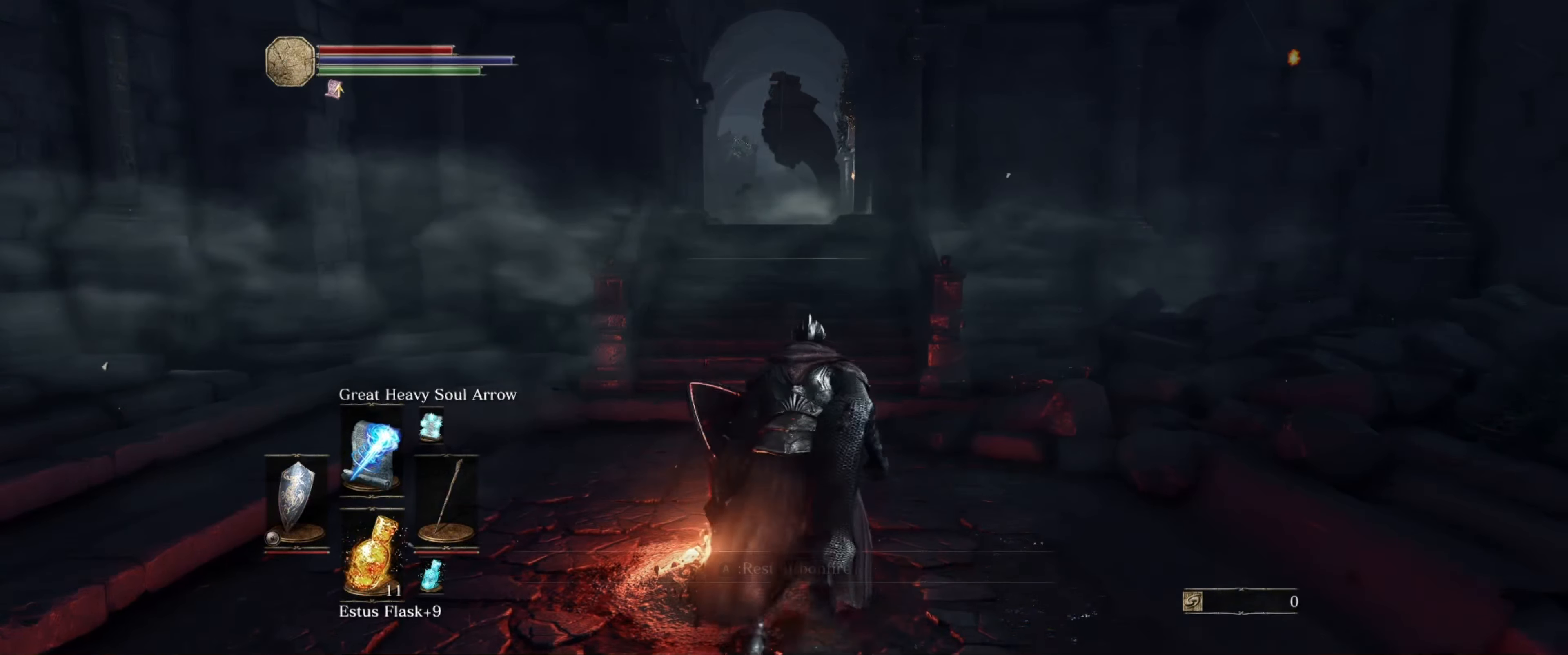
{"buttons": ["B"], "left_stick": "up", "right_stick": "center", "events": [[100, "right_stick", "center"]]}
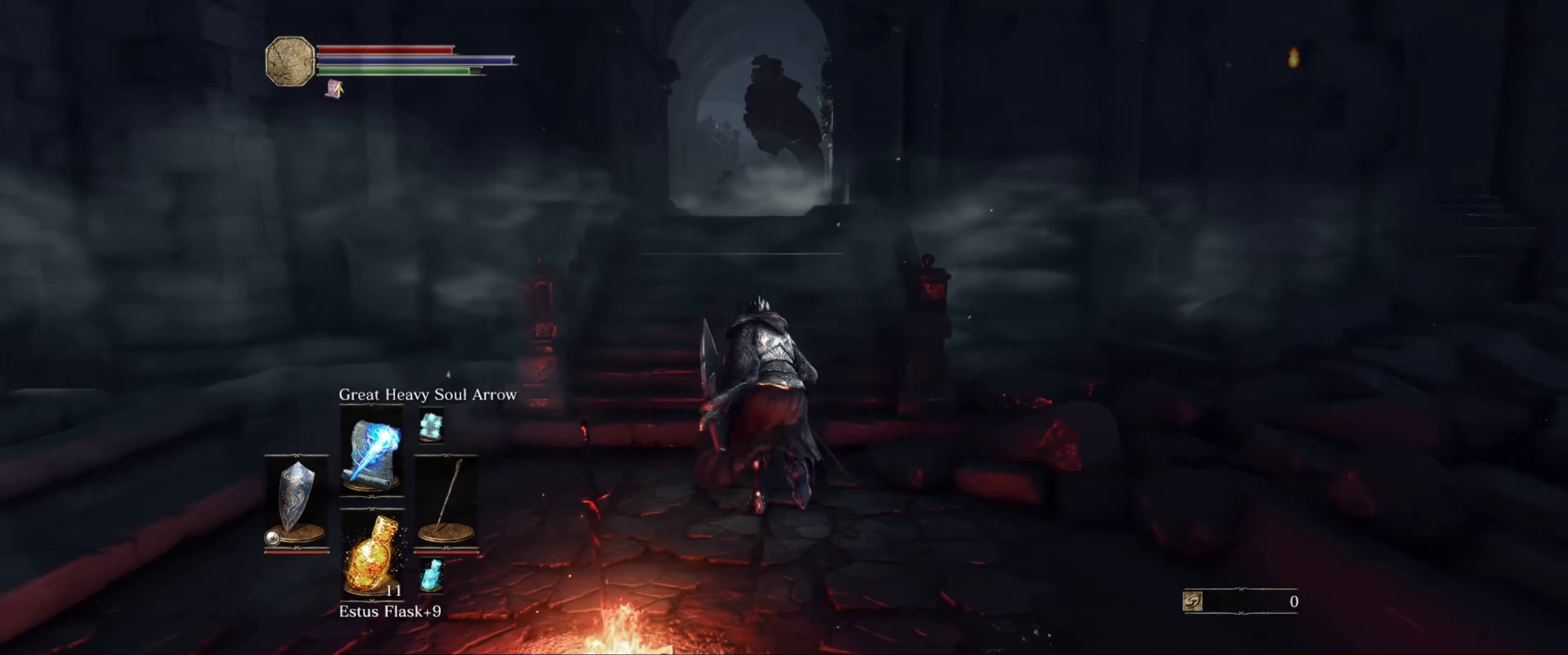
{"buttons": ["B"], "left_stick": "up", "right_stick": "center", "events": []}
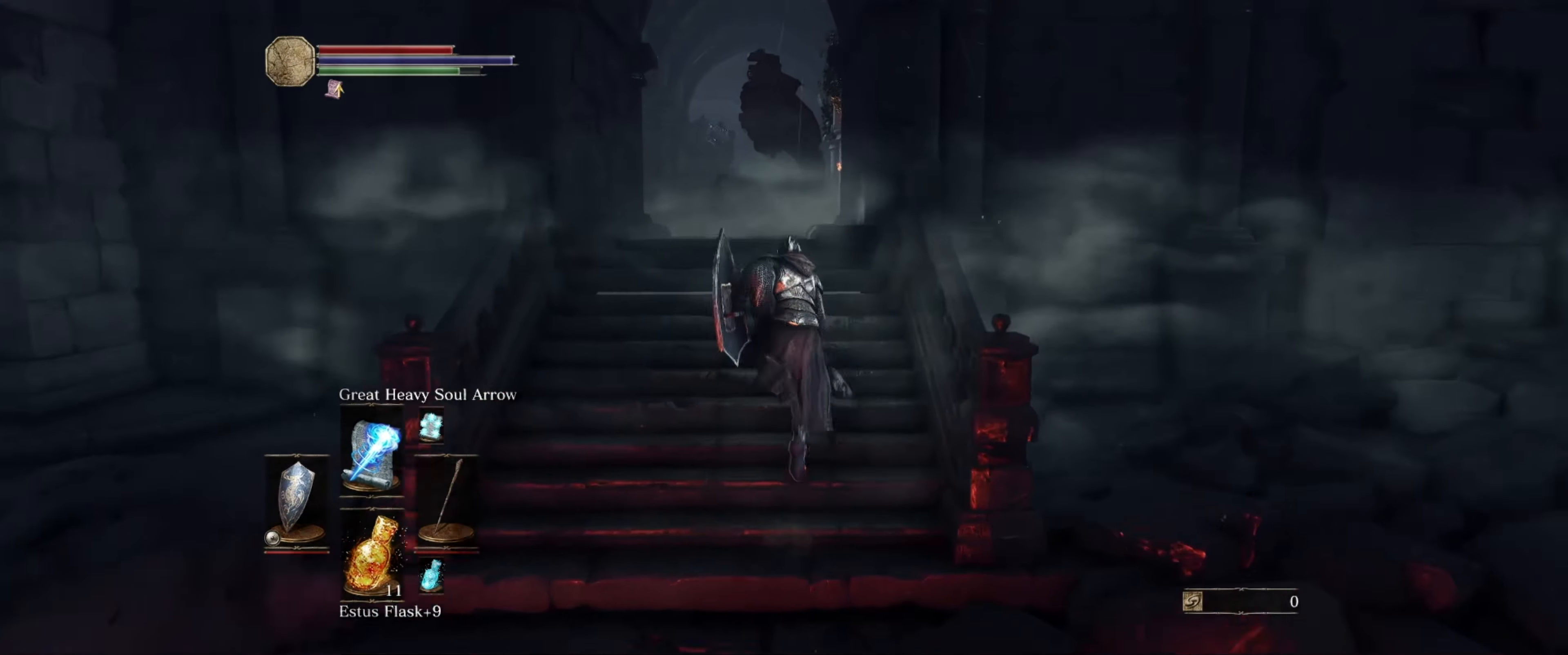
{"buttons": ["B"], "left_stick": "up", "right_stick": "center", "events": []}
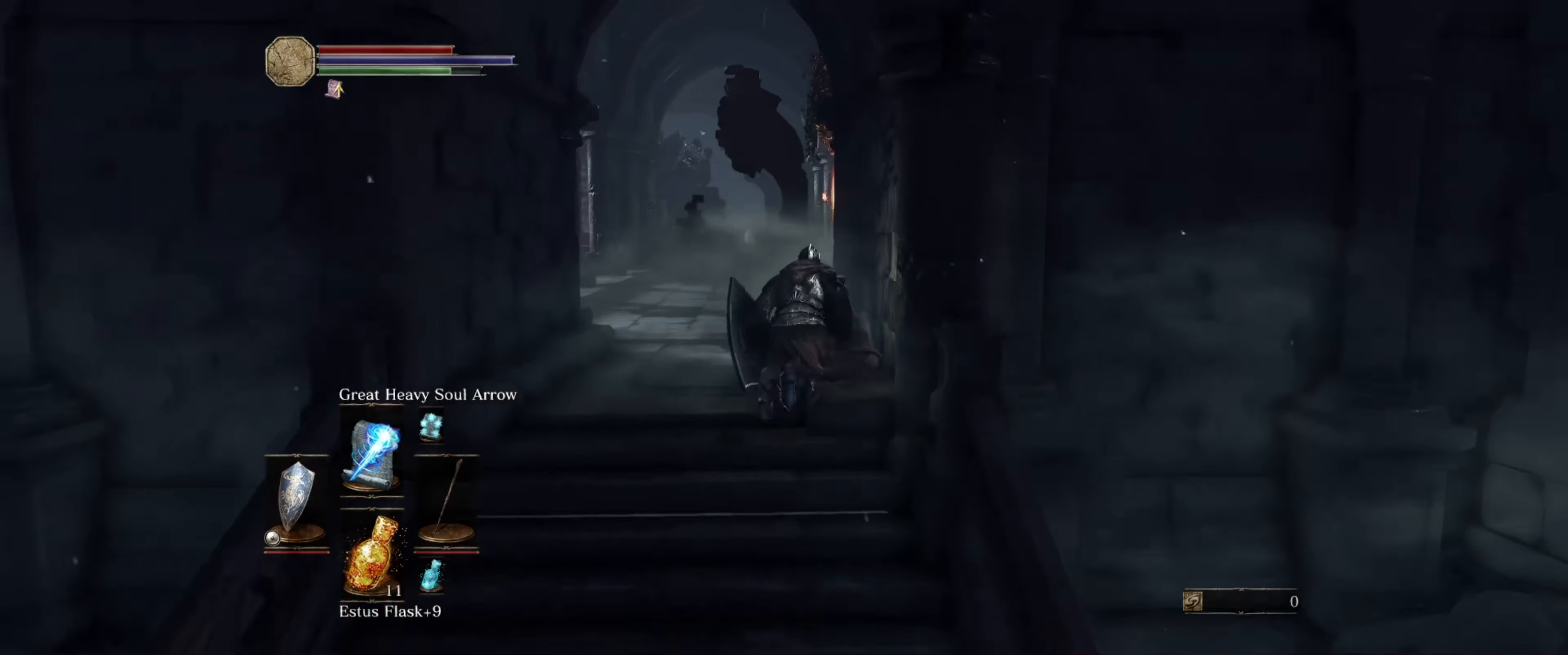
{"buttons": ["B"], "left_stick": "up", "right_stick": "down-right", "events": [[300, "right_stick", "down-right"]]}
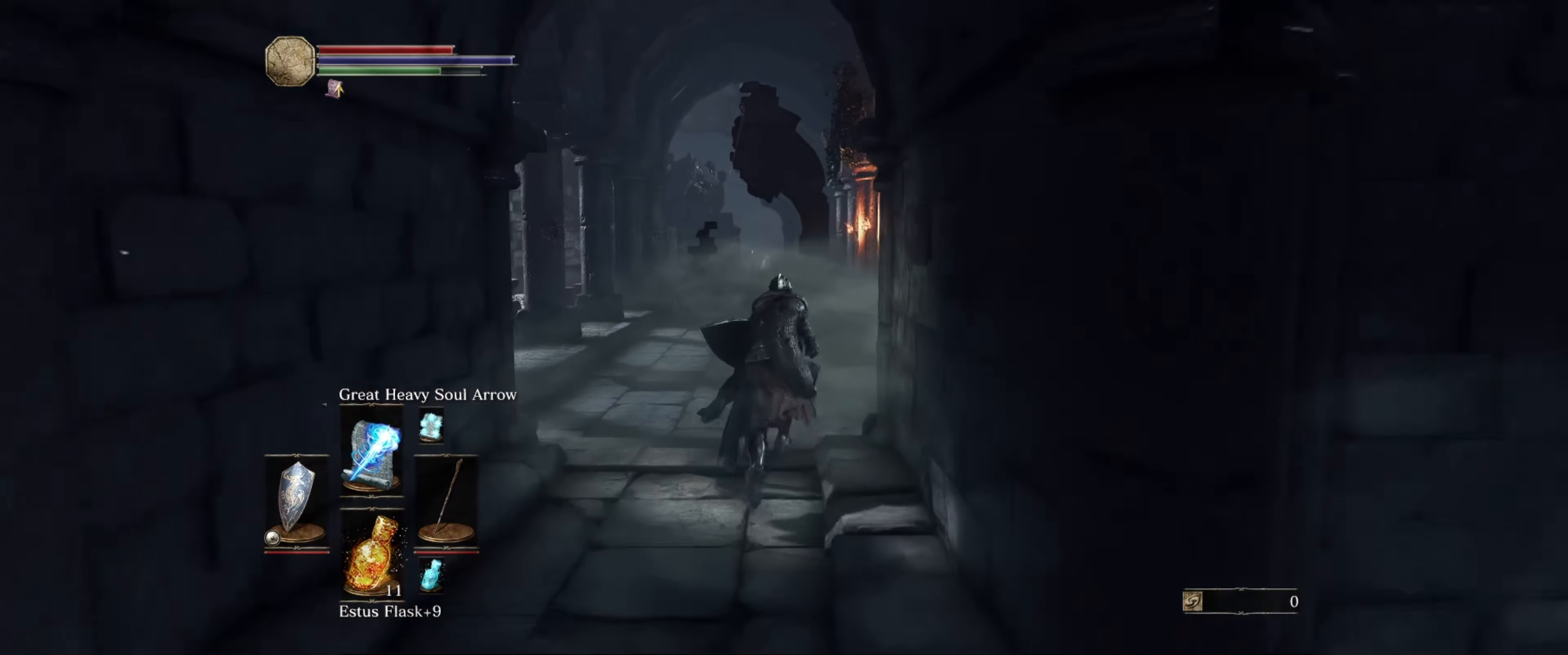
{"buttons": ["B"], "left_stick": "up", "right_stick": "center", "events": [[200, "right_stick", "center"]]}
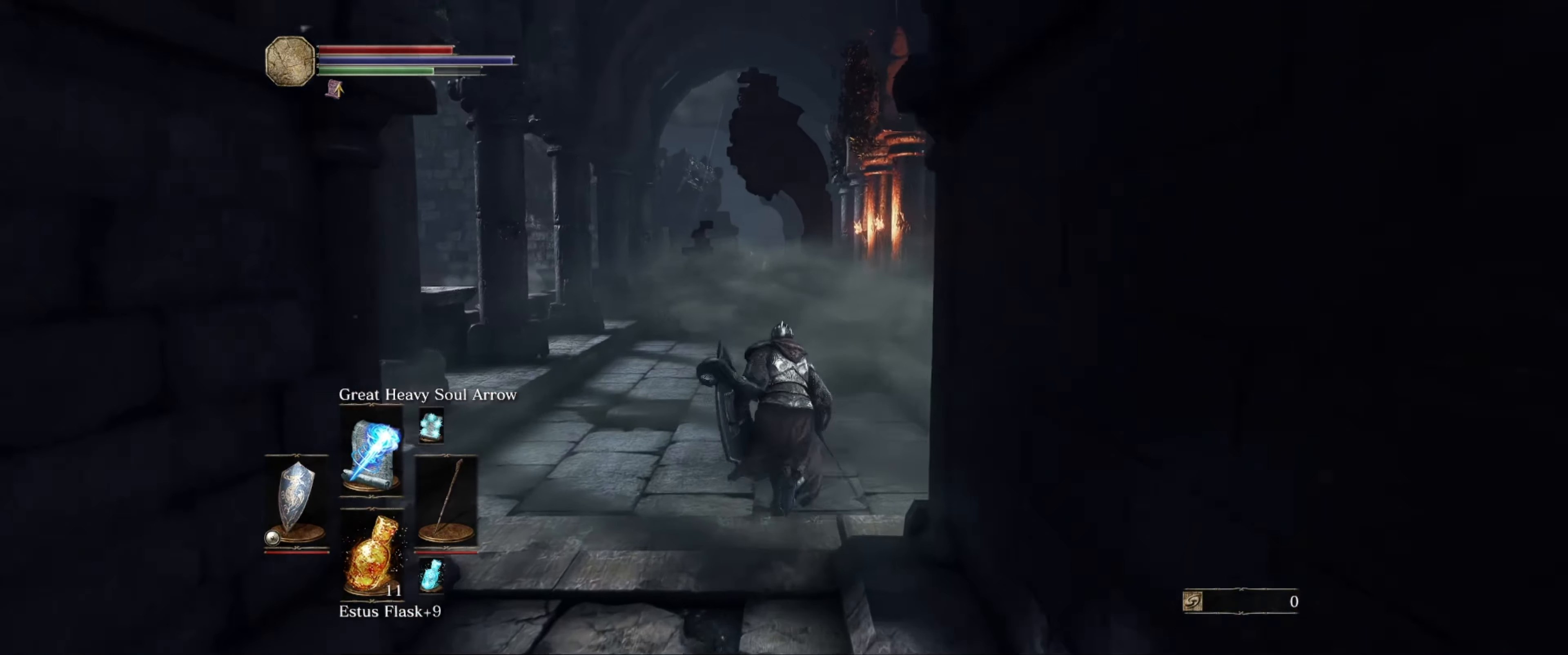
{"buttons": ["B"], "left_stick": "up", "right_stick": "center", "events": []}
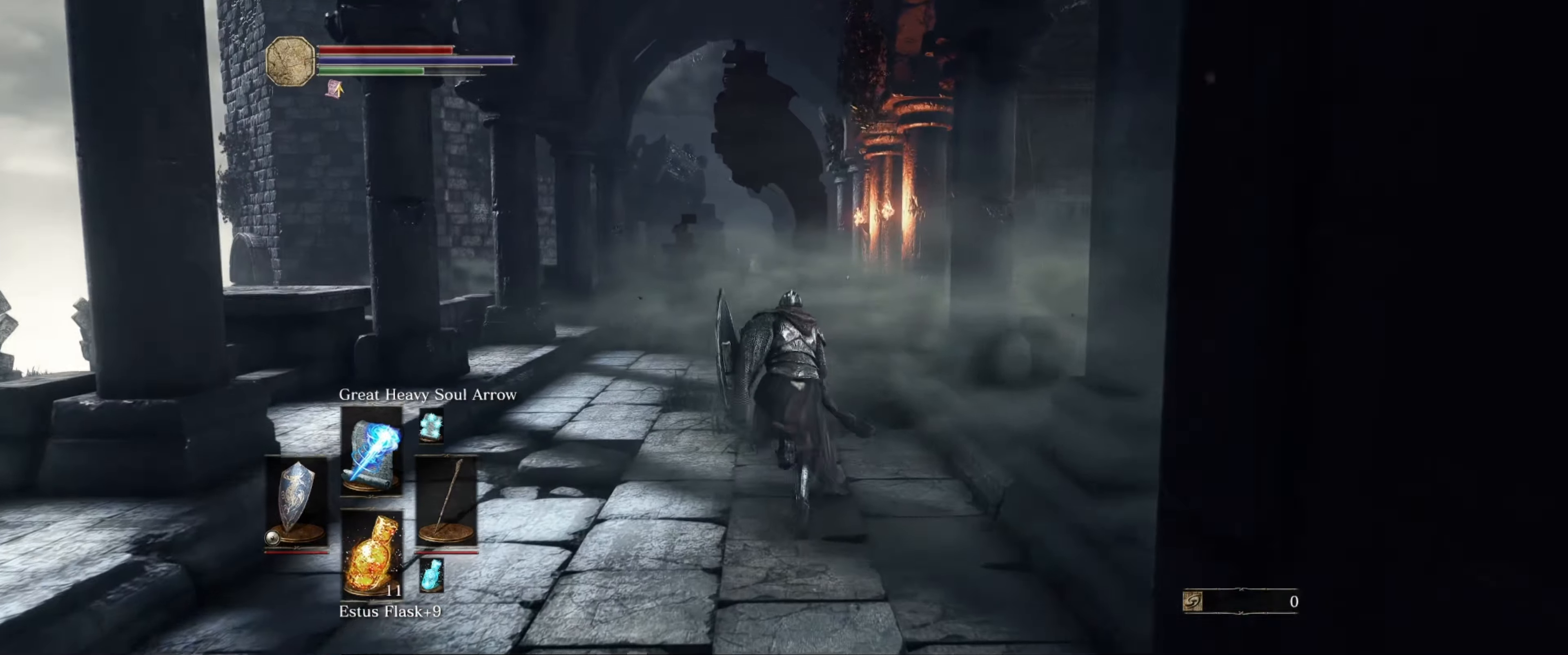
{"buttons": ["B"], "left_stick": "up", "right_stick": "center", "events": []}
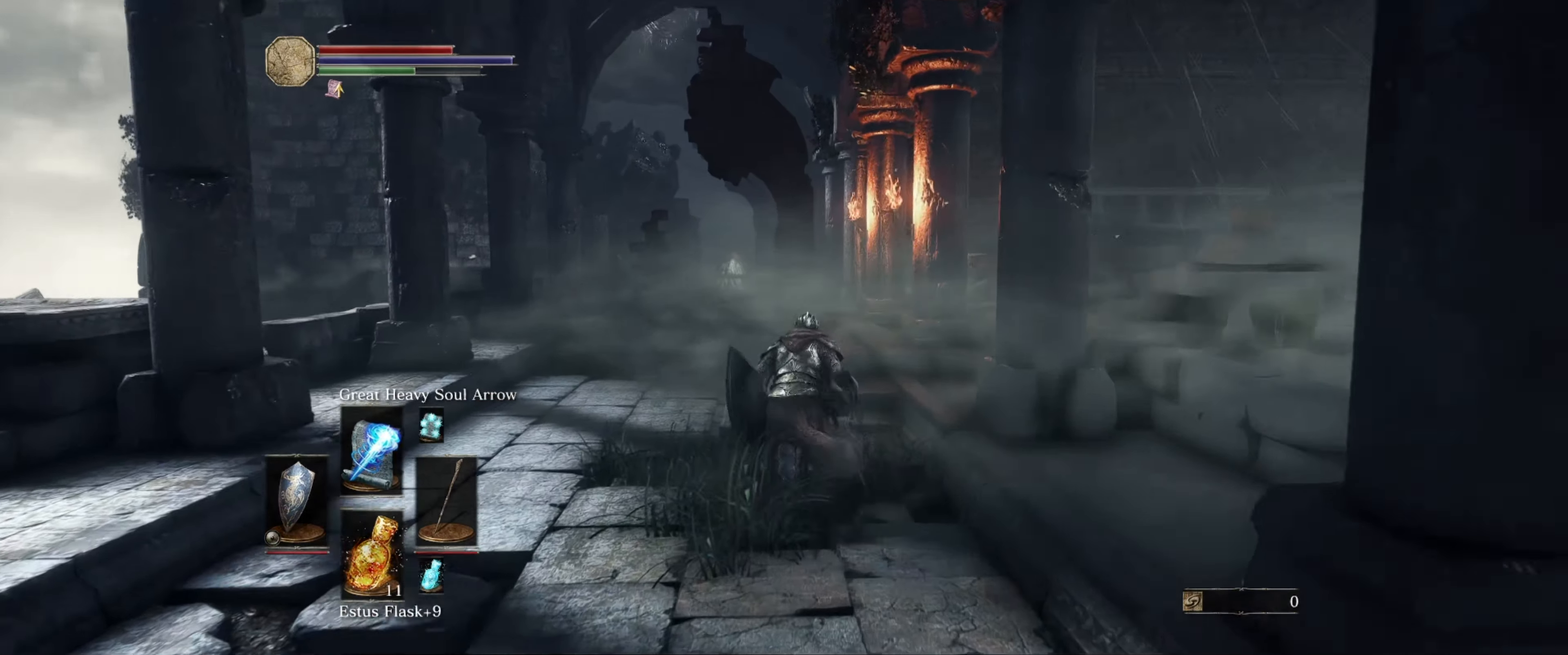
{"buttons": ["B"], "left_stick": "up", "right_stick": "right", "events": [[467, "right_stick", "right"]]}
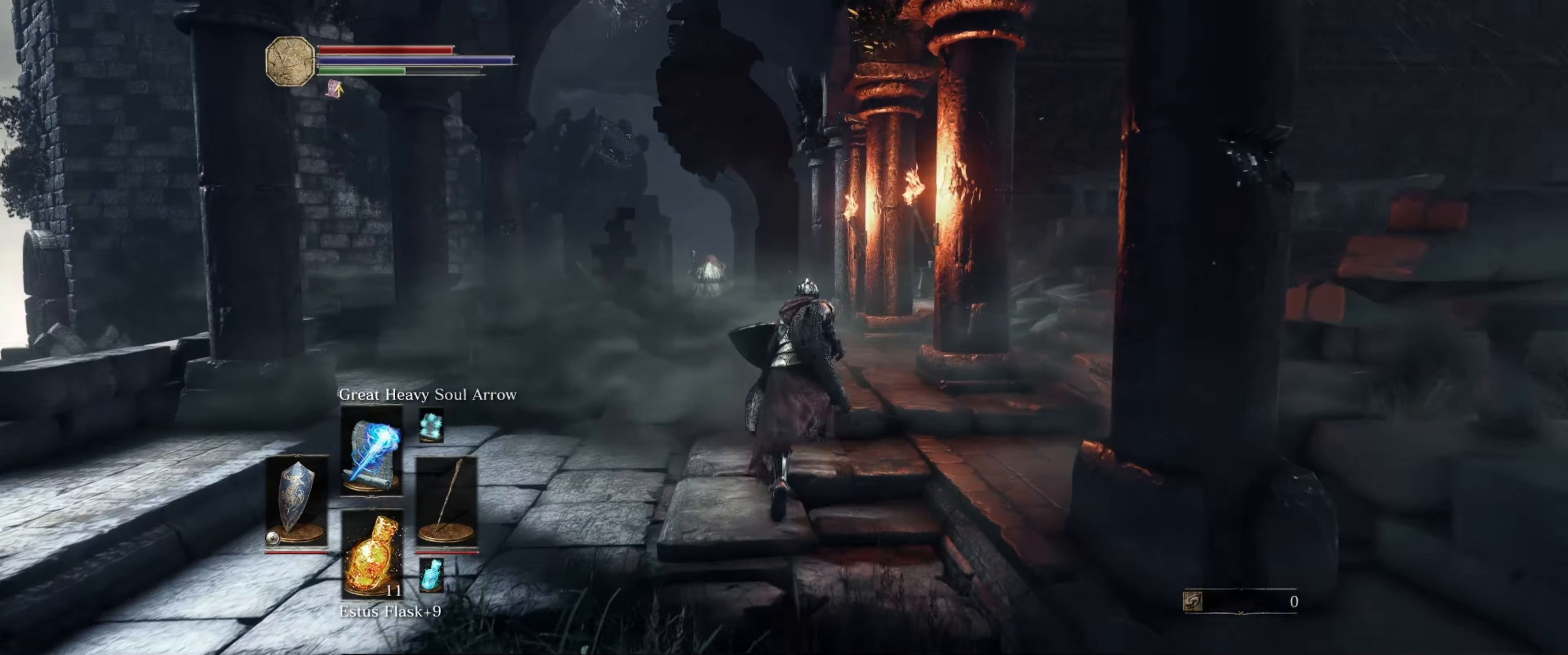
{"buttons": ["B"], "left_stick": "up", "right_stick": "right", "events": []}
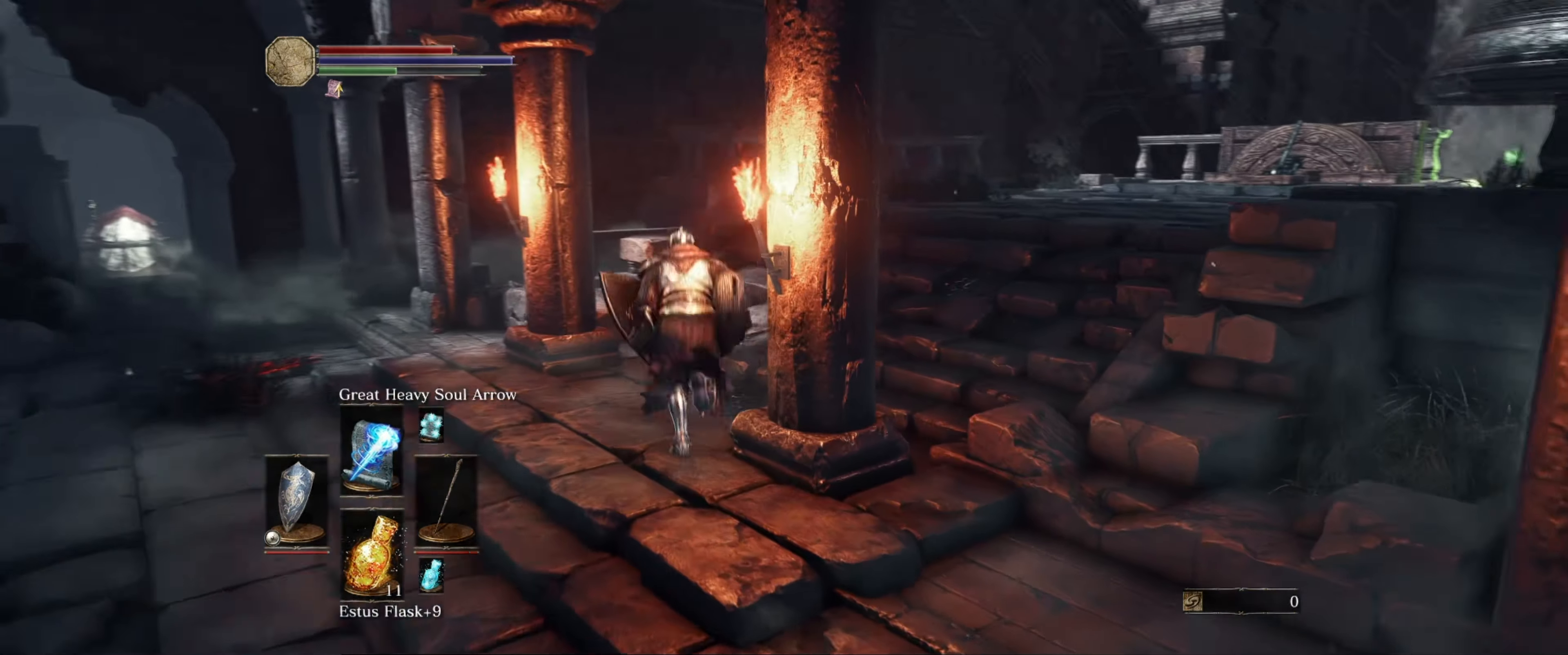
{"buttons": ["B"], "left_stick": "up", "right_stick": "right", "events": []}
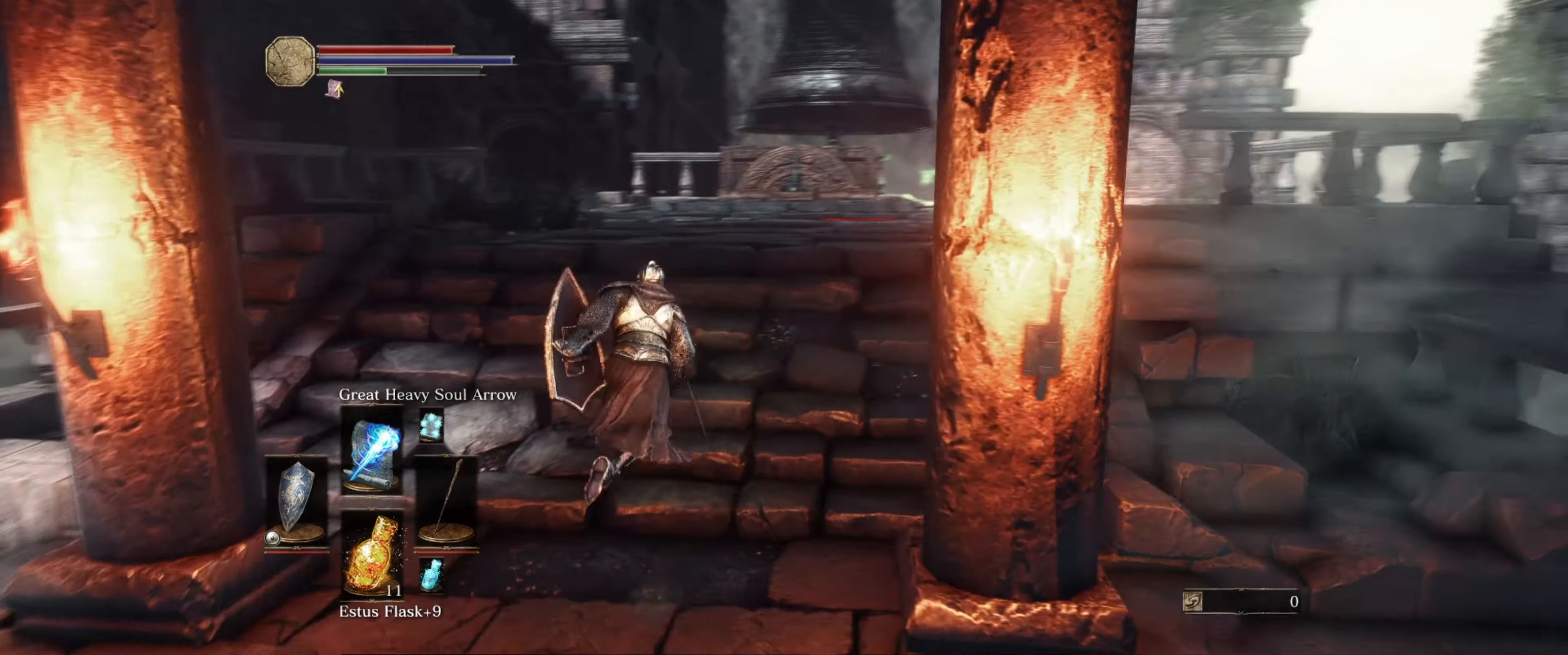
{"buttons": ["B"], "left_stick": "up", "right_stick": "center", "events": [[50, "right_stick", "center"]]}
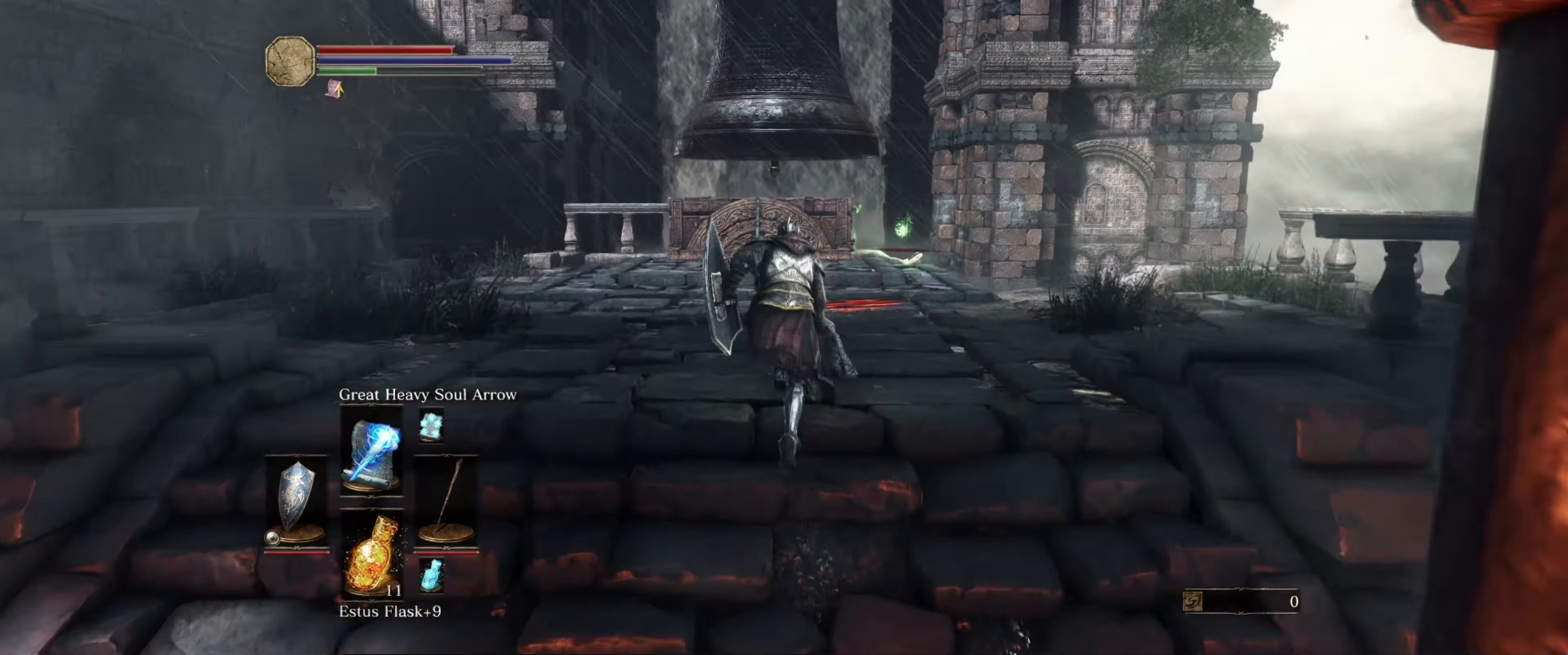
{"buttons": ["B"], "left_stick": "up", "right_stick": "down-left", "events": [[484, "right_stick", "down-left"]]}
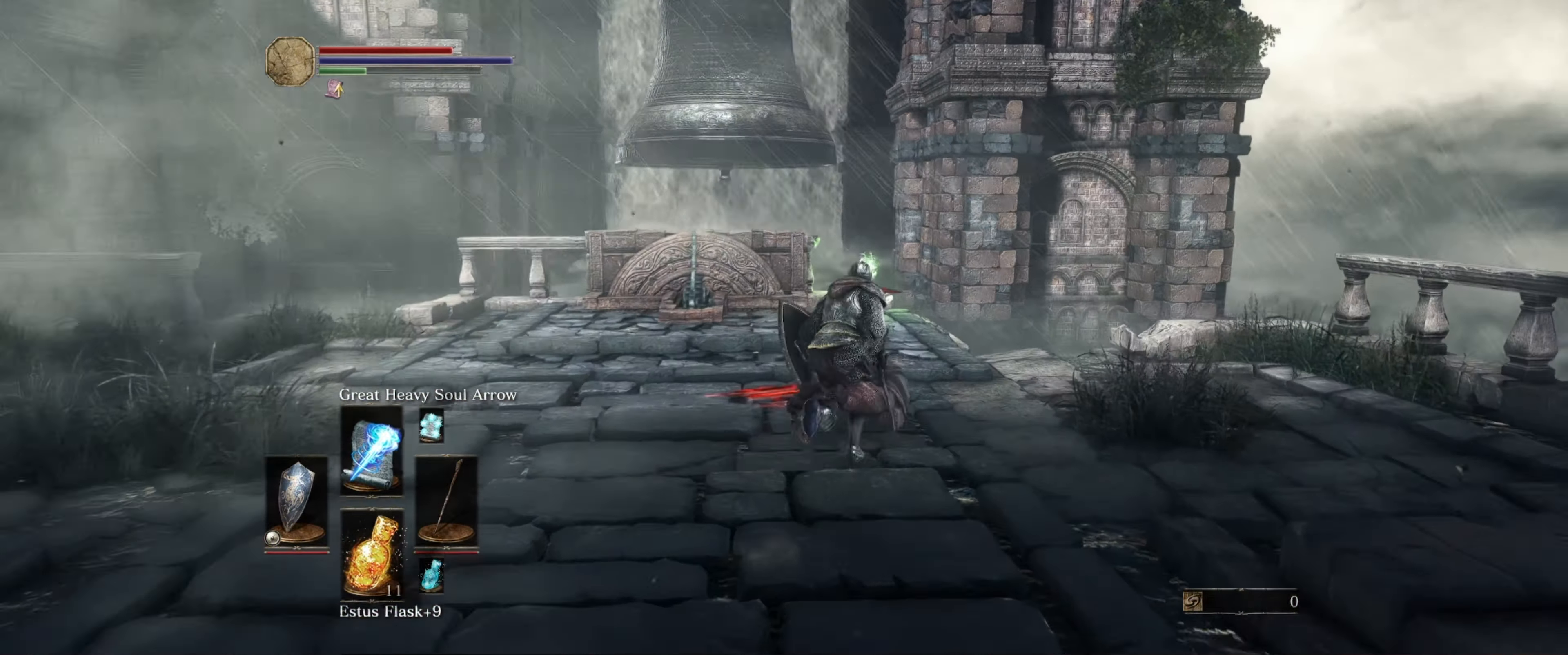
{"buttons": ["B"], "left_stick": "up", "right_stick": "center", "events": [[300, "right_stick", "center"]]}
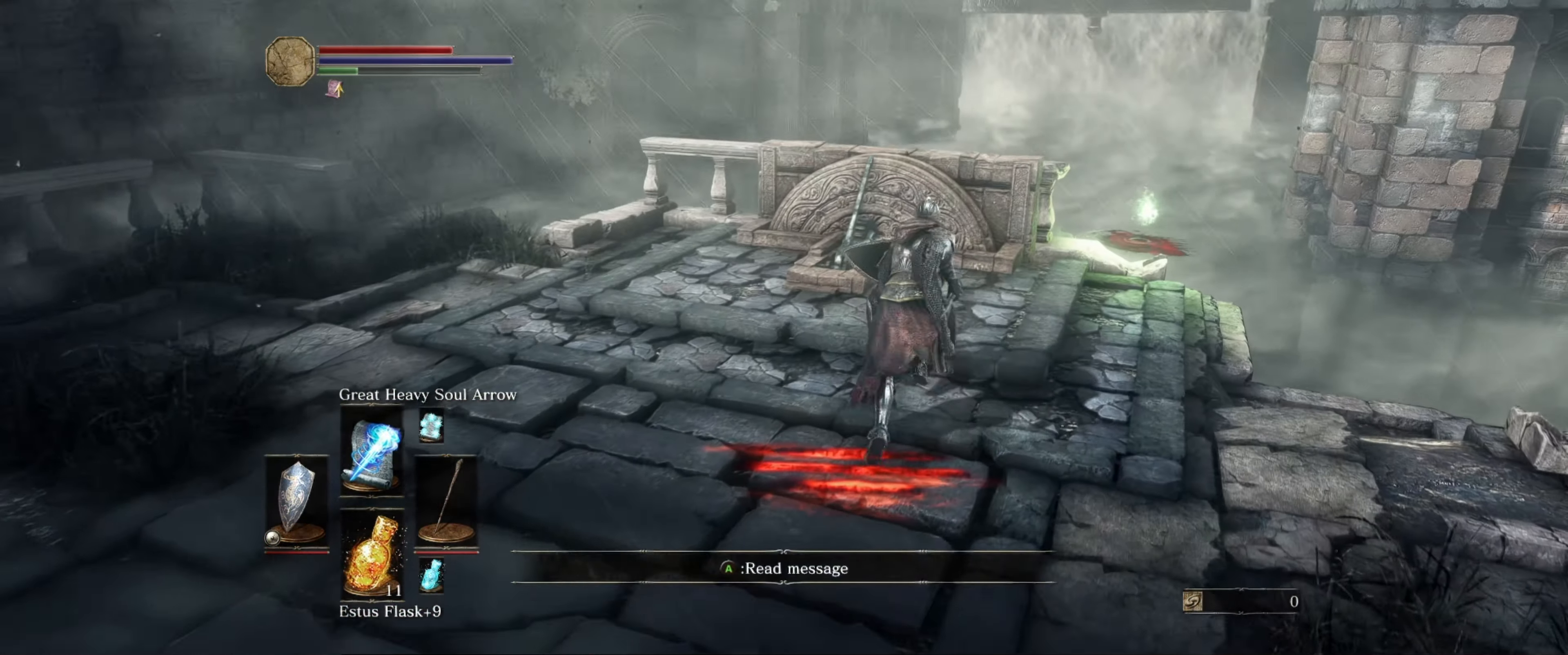
{"buttons": ["B"], "left_stick": "up-right", "right_stick": "center", "events": [[34, "left_stick", "up-right"]]}
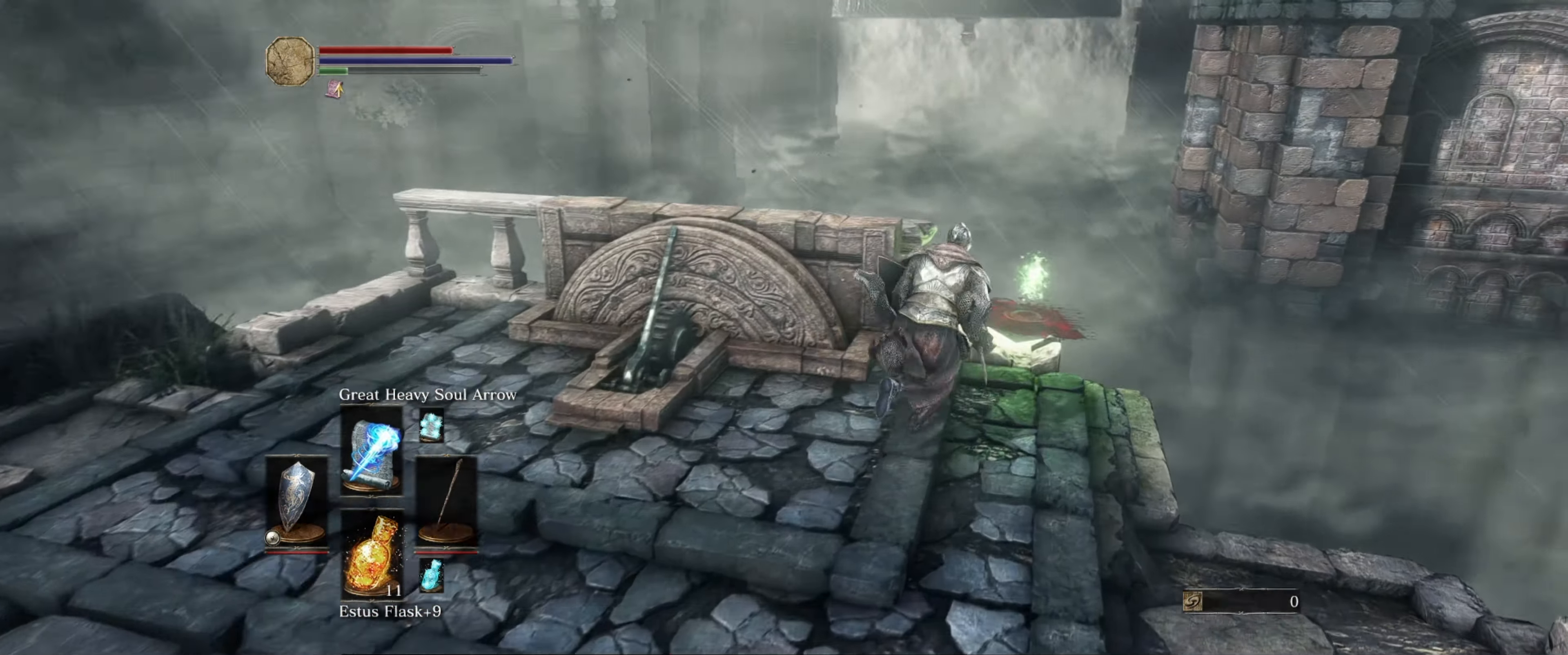
{"buttons": ["B"], "left_stick": "up", "right_stick": "center", "events": [[117, "left_stick", "up"], [117, "right_stick", "down-left"], [300, "right_stick", "center"]]}
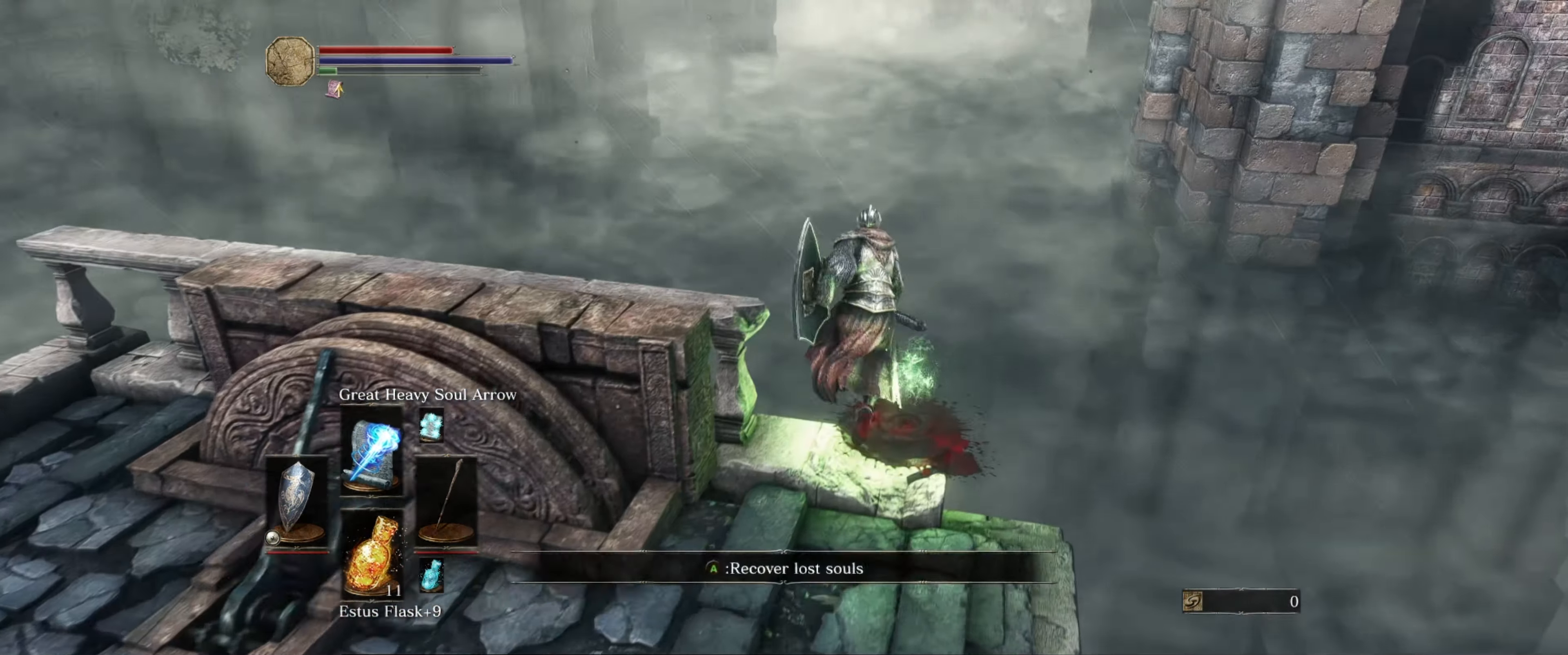
{"buttons": ["B"], "left_stick": "up", "right_stick": "center", "events": []}
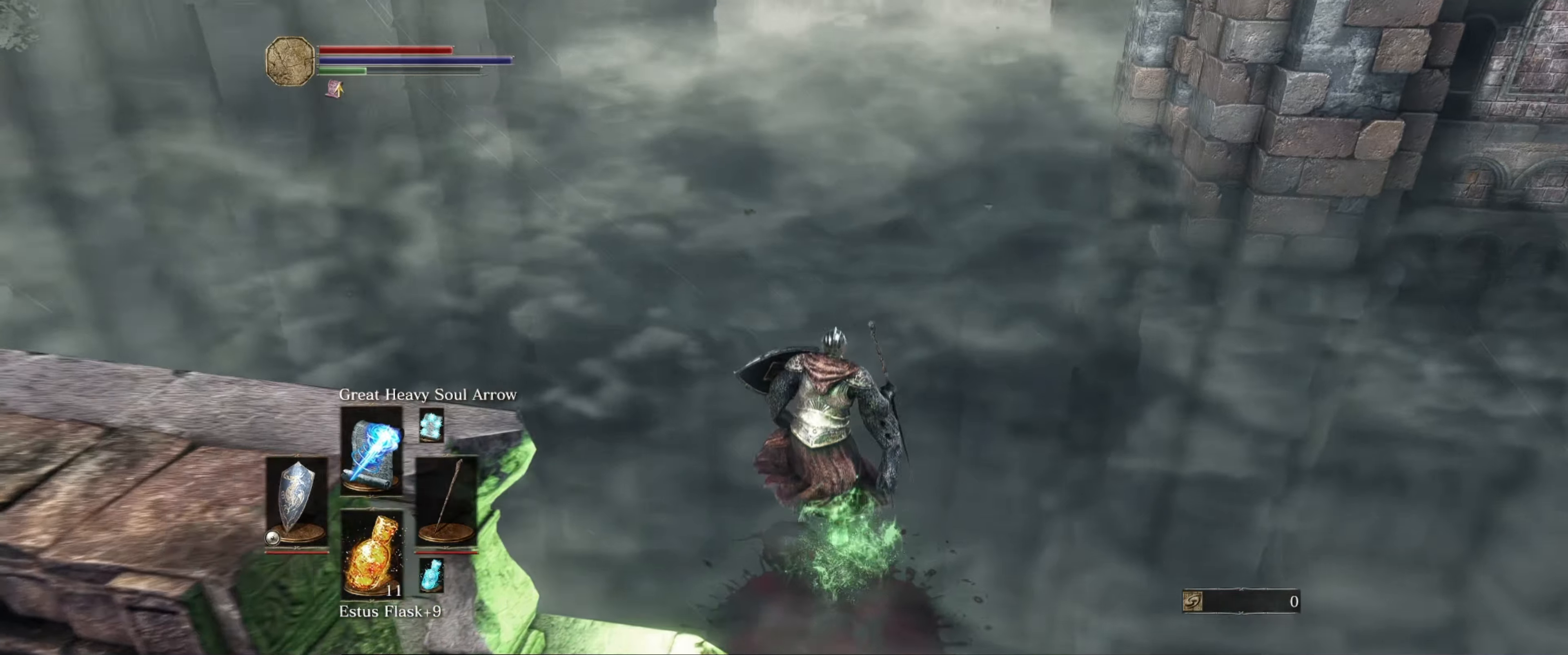
{"buttons": ["B"], "left_stick": "up", "right_stick": "center", "events": []}
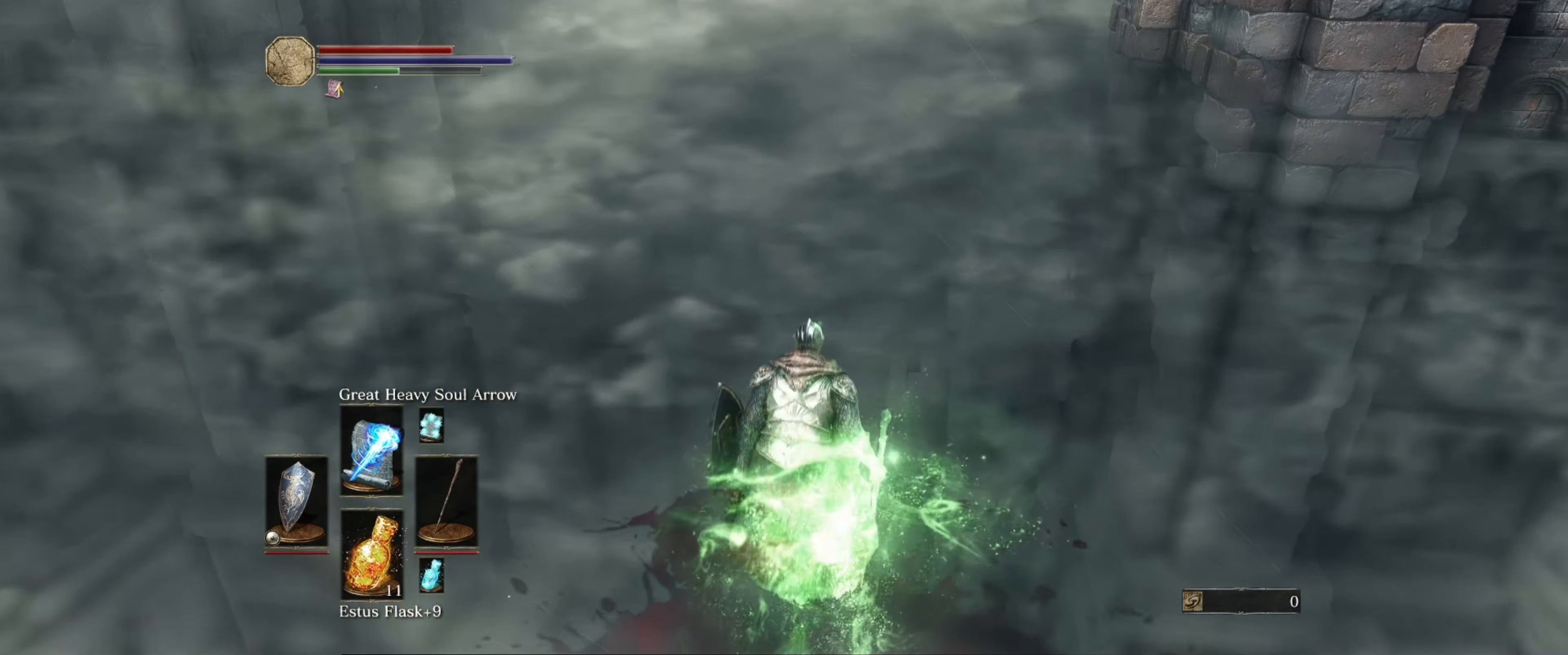
{"buttons": ["B"], "left_stick": "up", "right_stick": "center", "events": []}
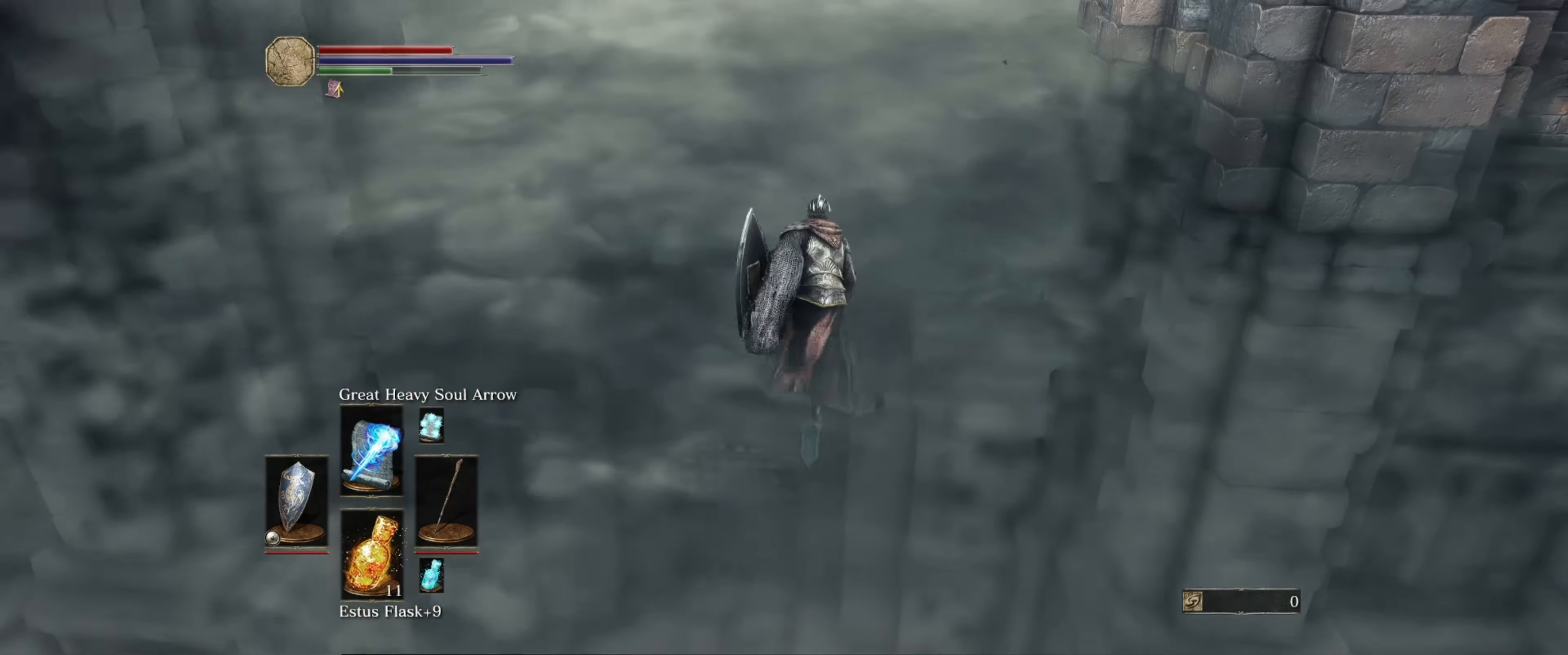
{"buttons": ["B"], "left_stick": "up", "right_stick": "center", "events": [[250, "right_stick", "up"], [383, "right_stick", "center"]]}